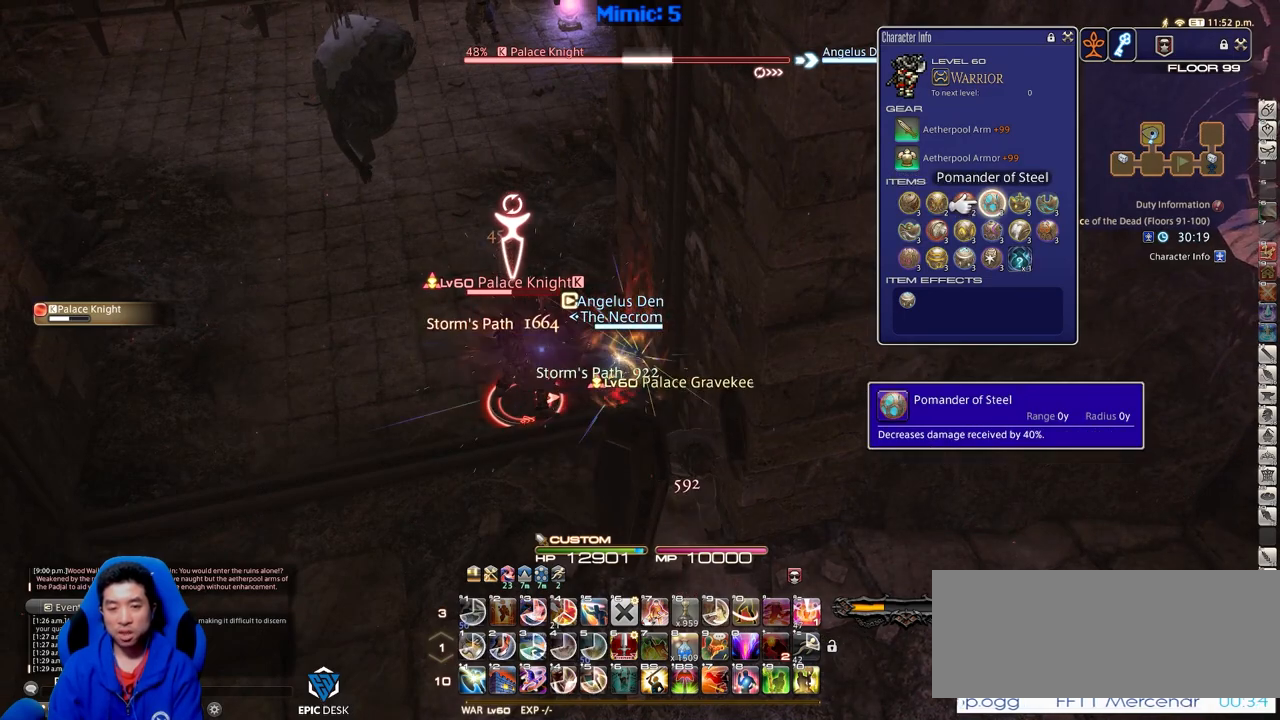
Gameplay with keyboard; each line is a JSON object with the keys held at the frame after it. "events" lists presses ("down") and releases ("up") of ".", "/", "0", "1", "2", "3", "4", "5", "6", "7", "8", "9", "a", "alt_l", "alt_r", "b", "backslash", "backspace", "c", "caps_lock", "comma", "ctrl_l", "ctrl_r", "d", "down", "e", "equals", "escape", "f", "f1", "f10", "f11", "f12", "f2", "f3", "f4", "f5", "f6", "f7", "f8", "f9", "g", "h", "i", "j", "k", "l", "lbracket", "left", "m", "minus", "n", "o", "p", "q", "quote", "r", "rbracket", "return", "right", "s", "semicolon", "shift_l", "shift_r", "space", "super", "t", "tab", "tilde", "u", "up", "v", "w", "x", "y" and "z" between this image and that frame as [ms after this image, input, new state], when the widget could be followed in between. No other keys are recorded. Mouse input is not recorded.
{"keys": [], "events": [[50, "return", "down"], [134, "return", "up"], [317, "minus", "down"], [418, "minus", "up"]]}
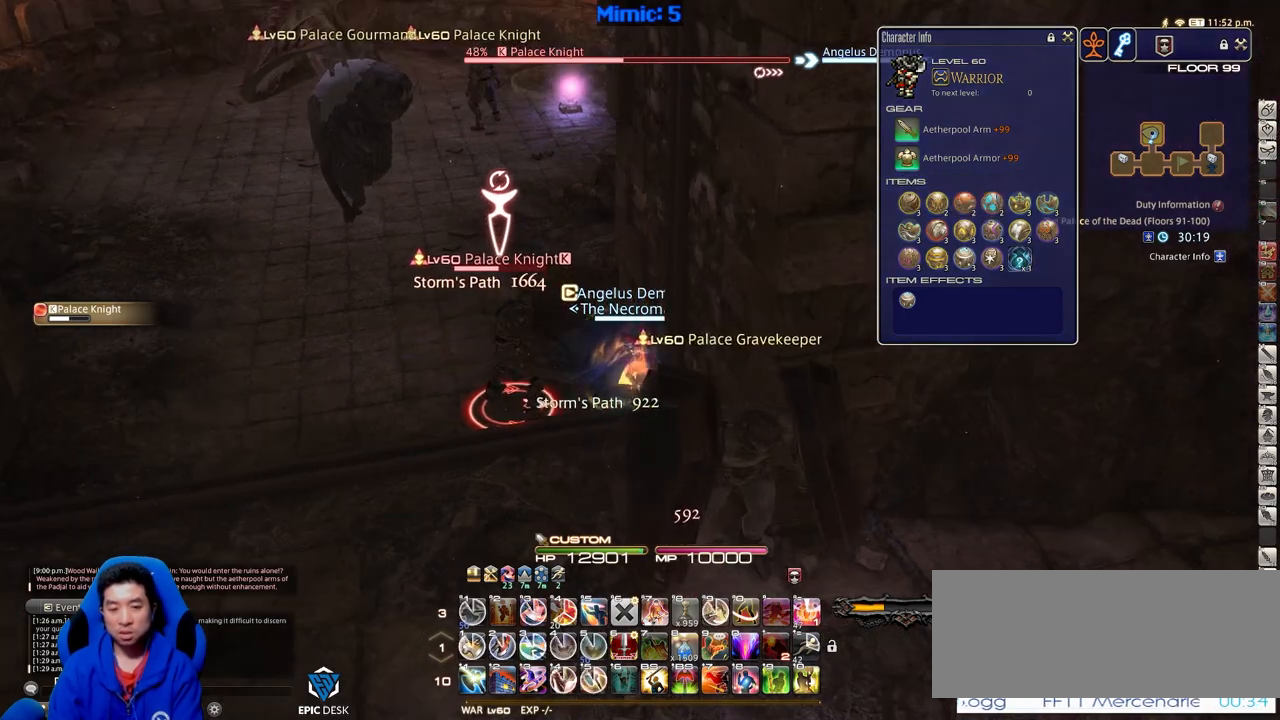
{"keys": ["rbracket"], "events": [[17, "rbracket", "down"]]}
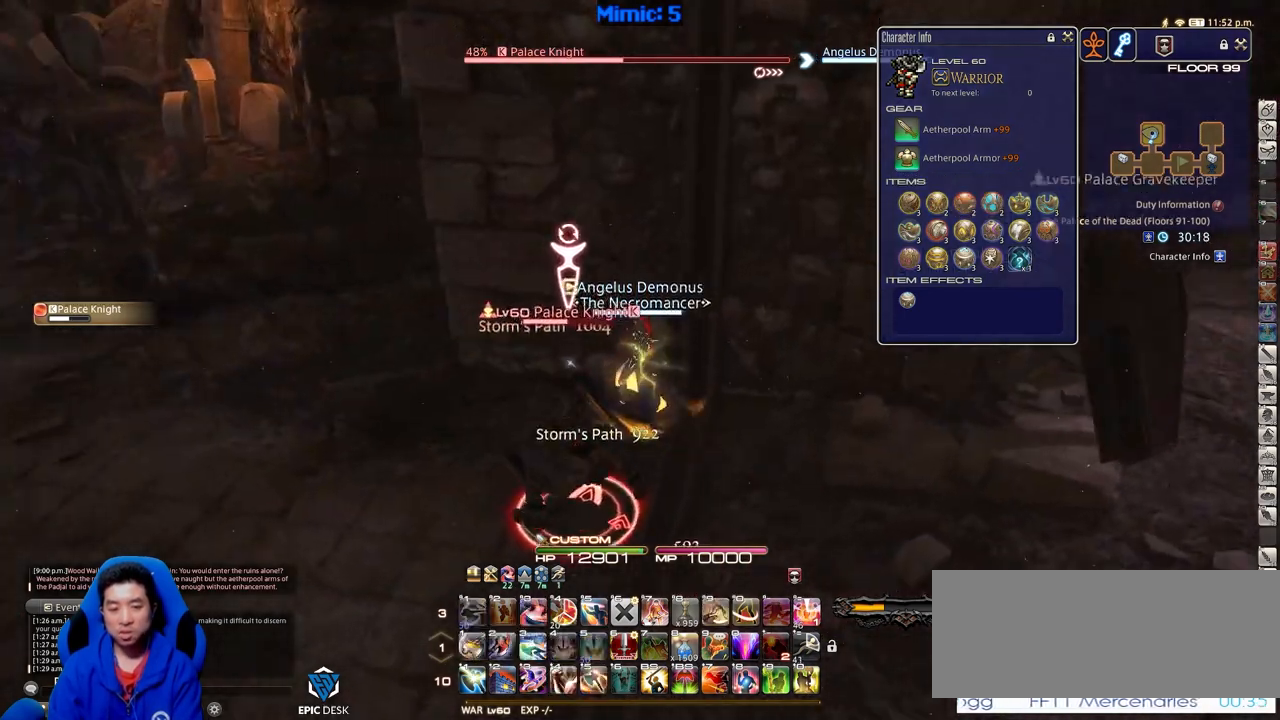
{"keys": [], "events": [[501, "rbracket", "up"]]}
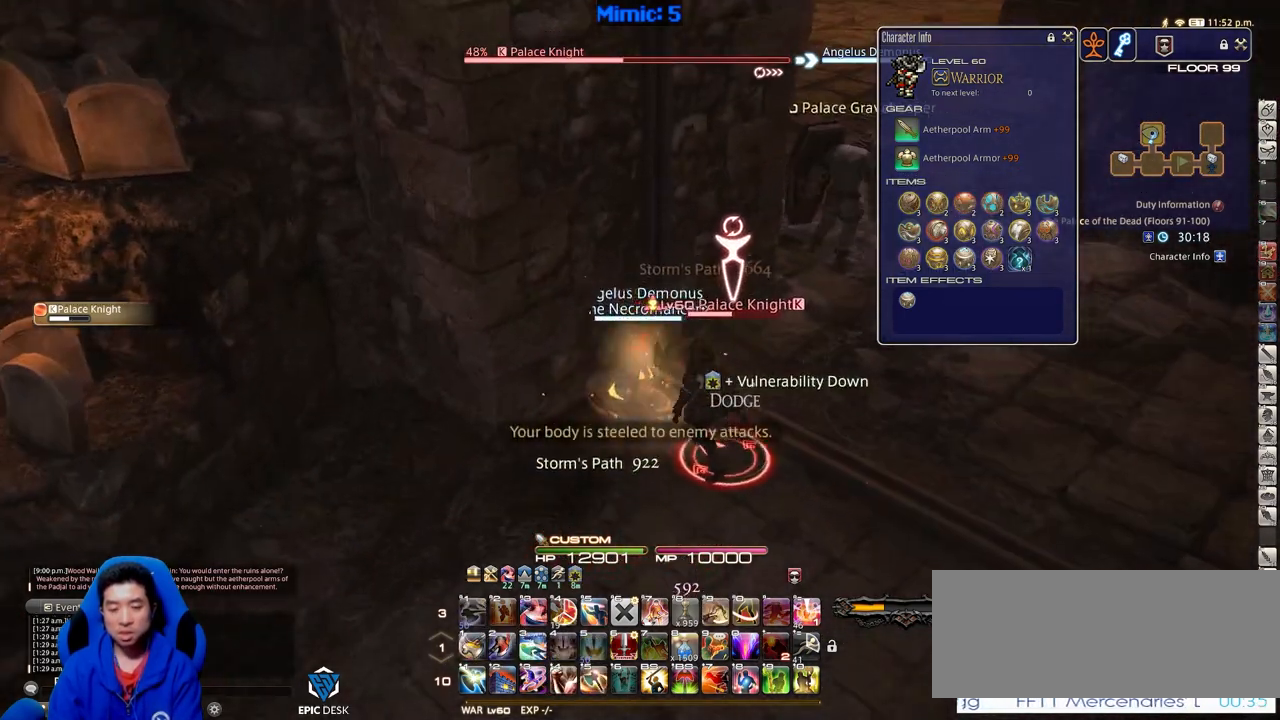
{"keys": ["p"], "events": [[183, "p", "down"]]}
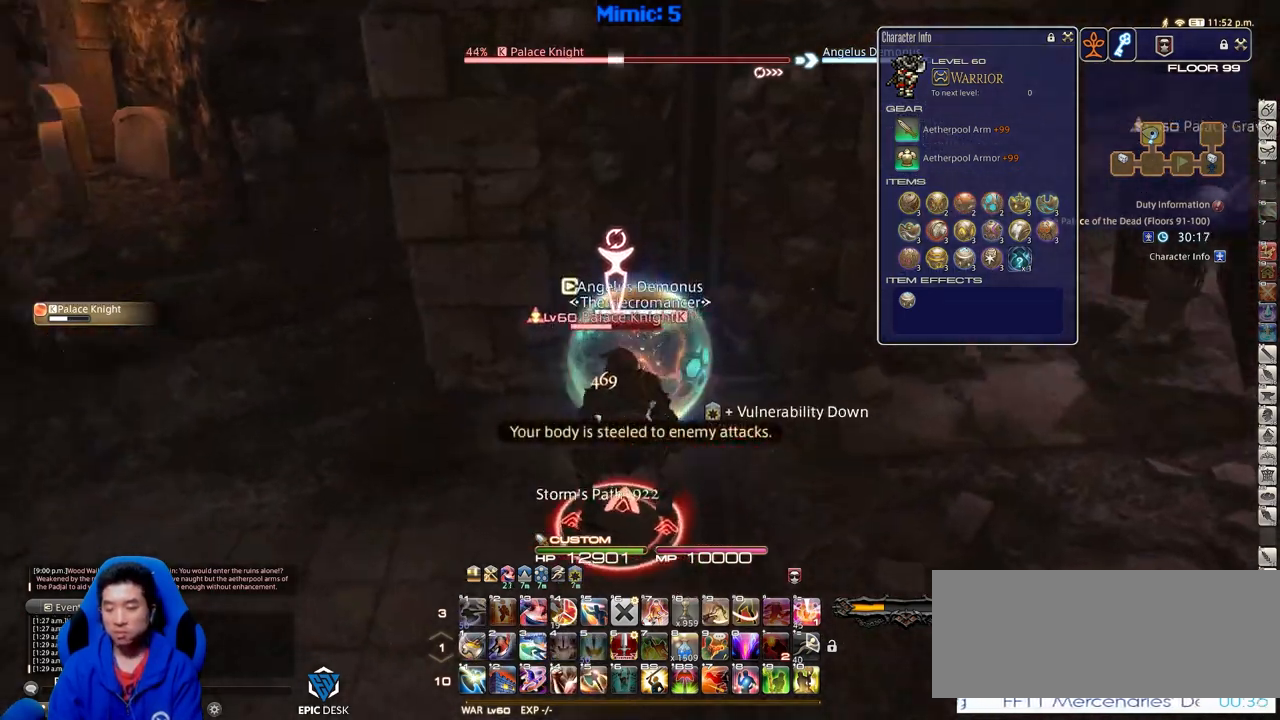
{"keys": ["1", "p"], "events": [[101, "1", "down"], [284, "1", "up"], [334, "1", "down"], [384, "1", "up"], [434, "1", "down"]]}
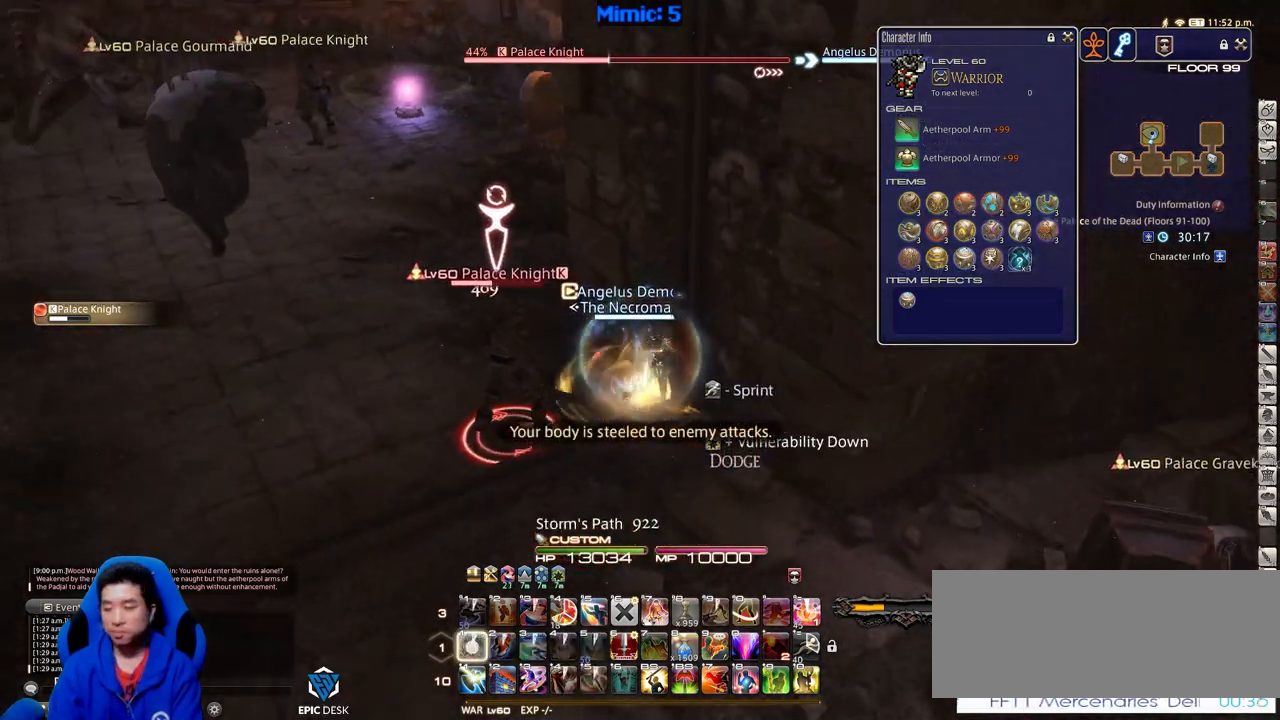
{"keys": ["rbracket", "s"], "events": [[33, "p", "up"], [167, "1", "up"], [500, "rbracket", "down"], [500, "s", "down"]]}
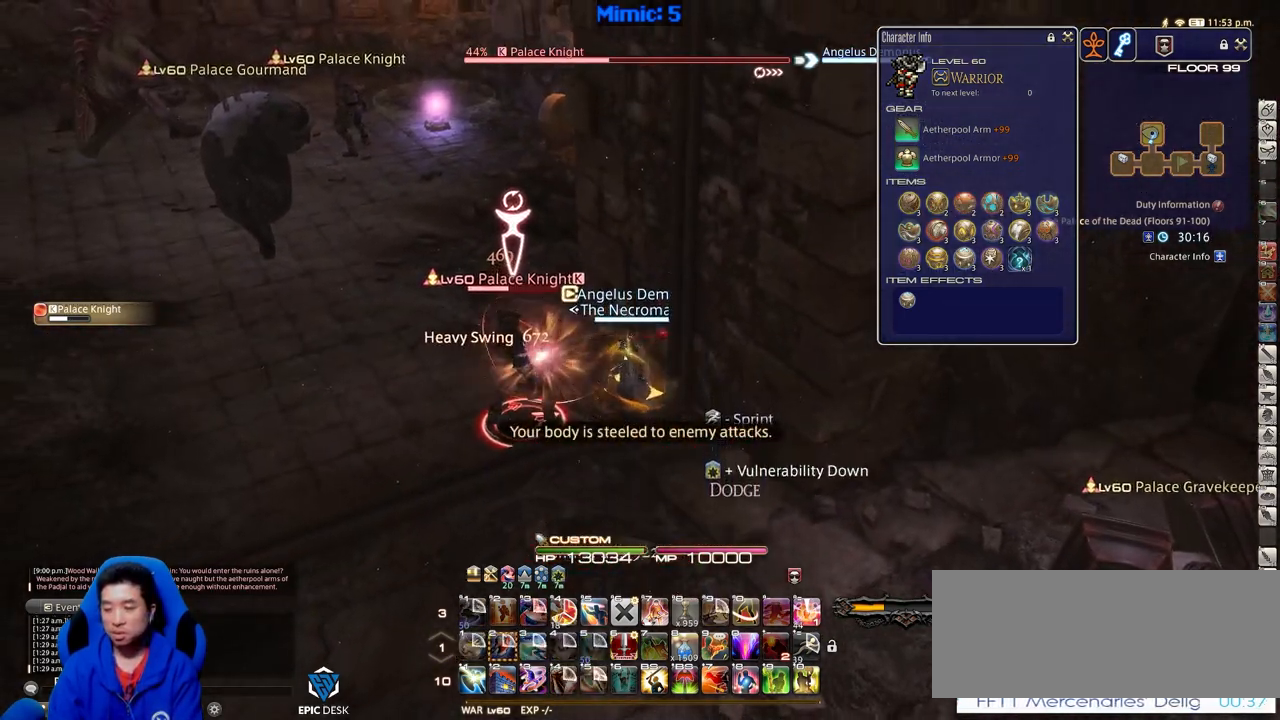
{"keys": ["s"], "events": [[34, "minus", "down"], [134, "minus", "up"], [134, "rbracket", "up"]]}
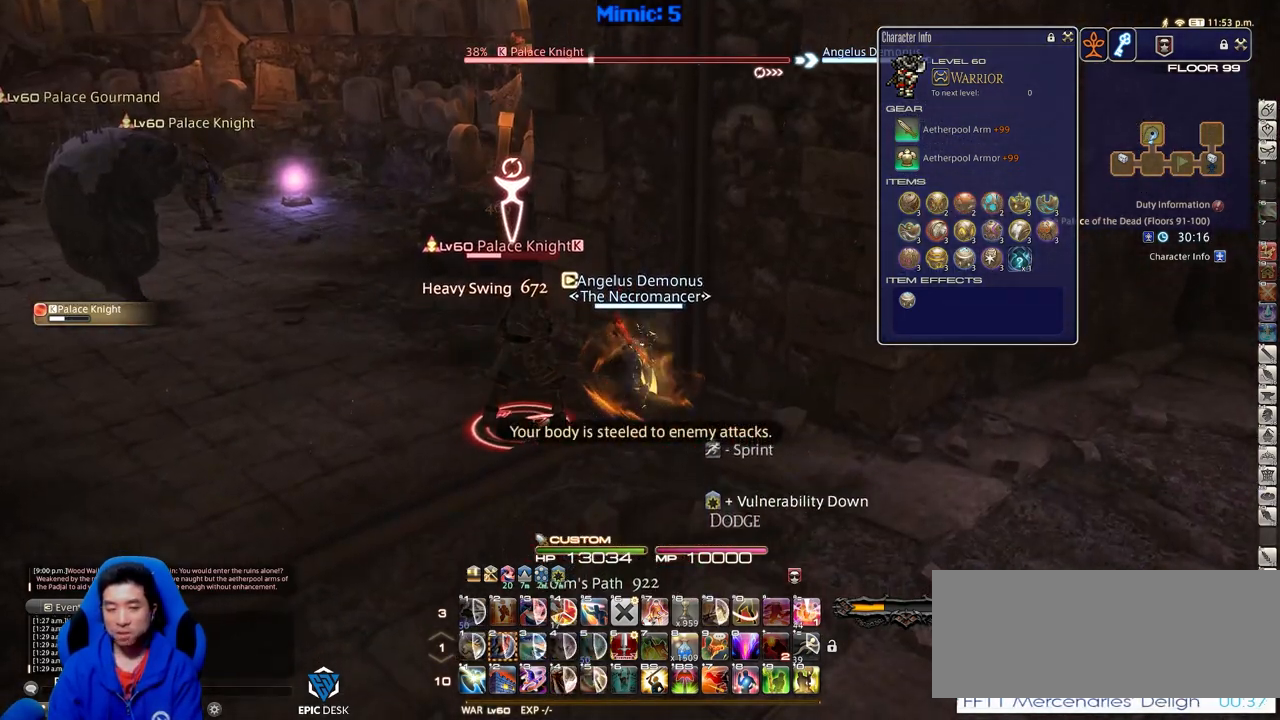
{"keys": ["a"], "events": [[17, "p", "down"], [100, "a", "down"], [100, "p", "up"], [200, "p", "down"], [300, "p", "up"], [484, "s", "up"]]}
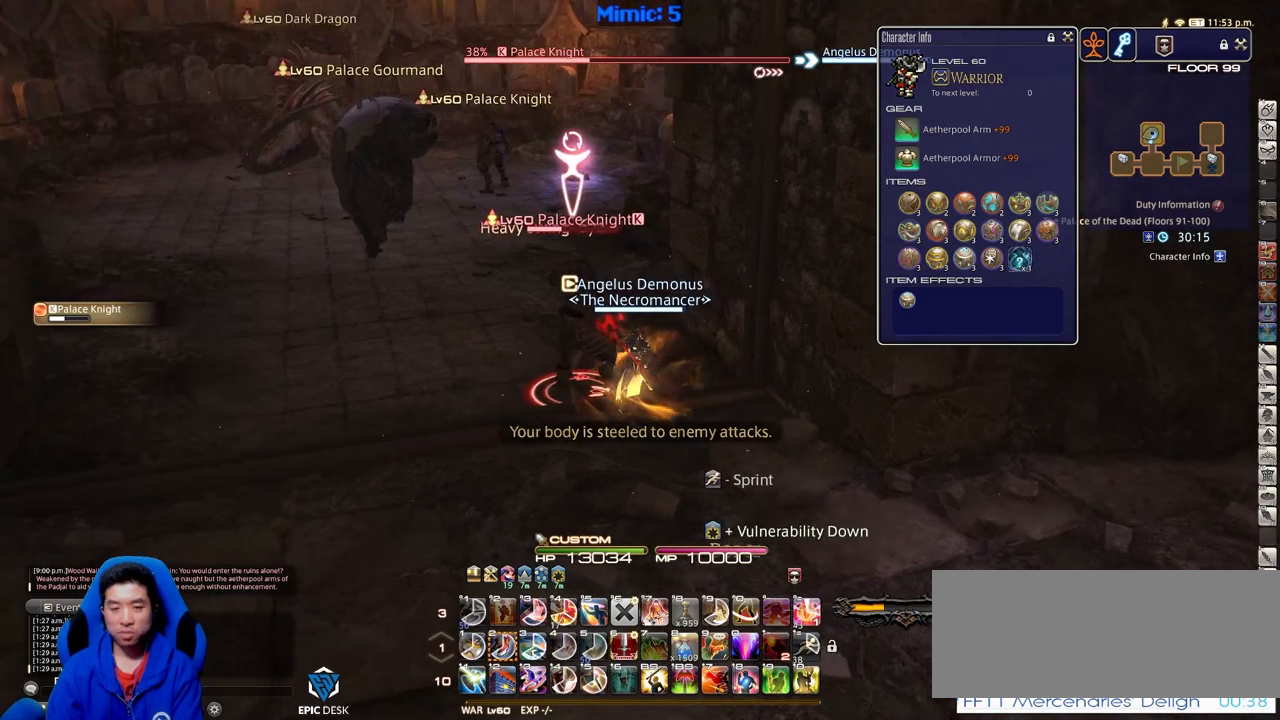
{"keys": ["2"], "events": [[217, "a", "up"], [501, "2", "down"]]}
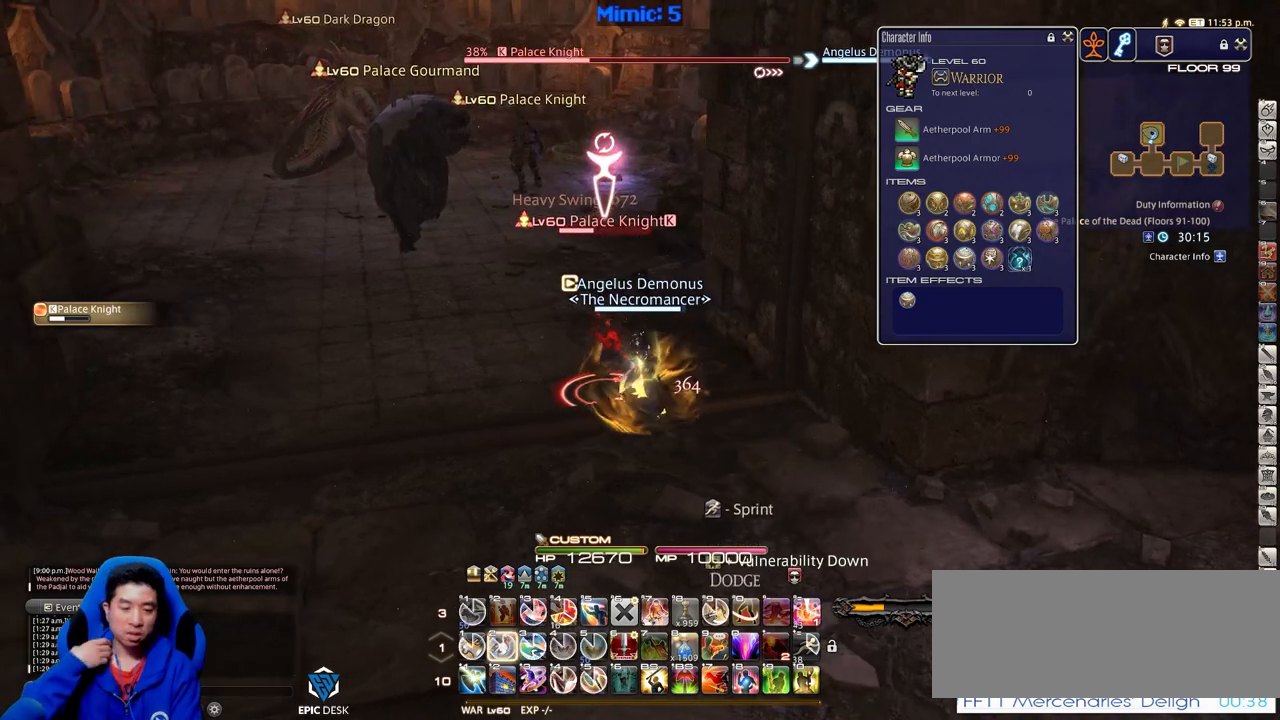
{"keys": [], "events": [[83, "2", "up"], [133, "2", "down"], [233, "2", "up"]]}
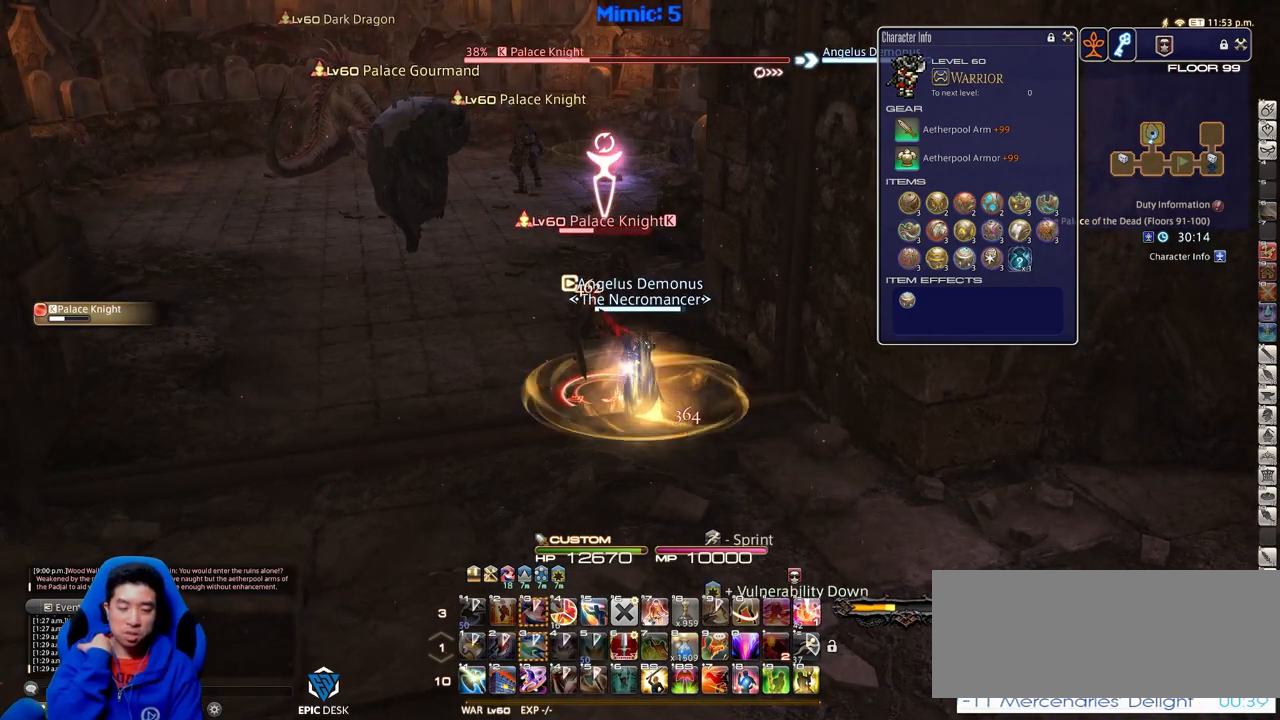
{"keys": ["2"], "events": [[251, "2", "down"]]}
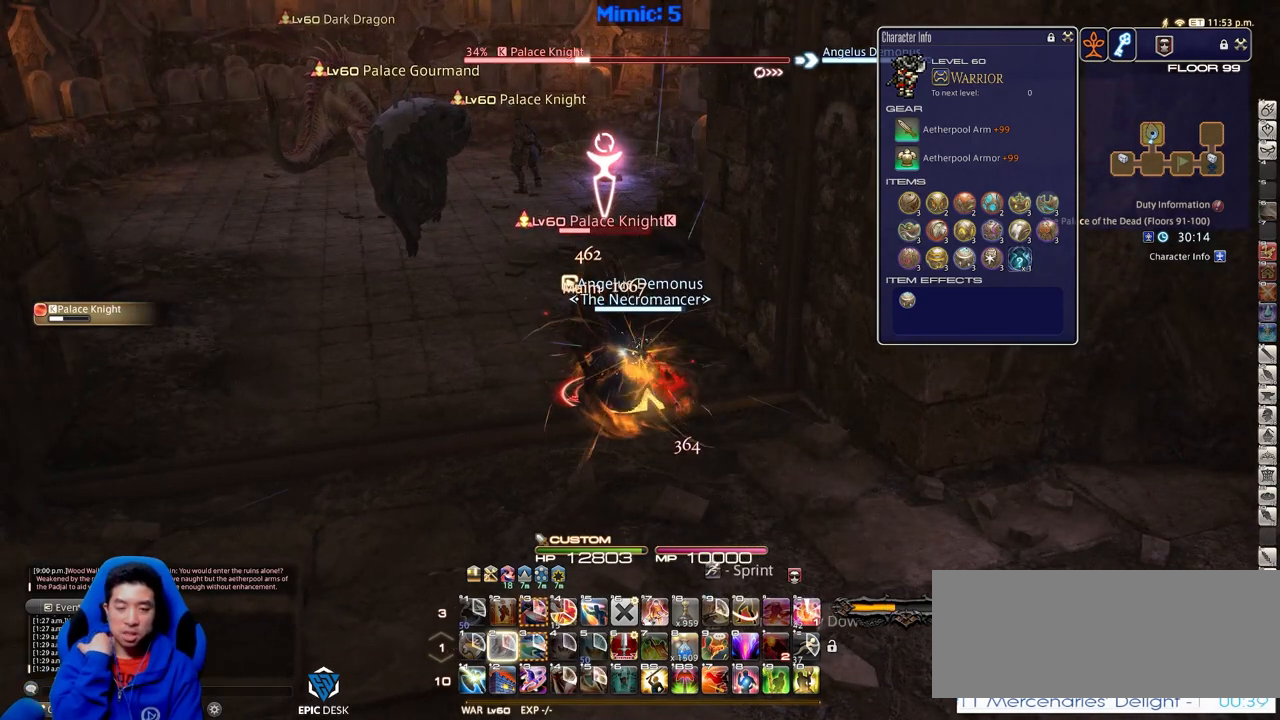
{"keys": [], "events": [[267, "2", "up"]]}
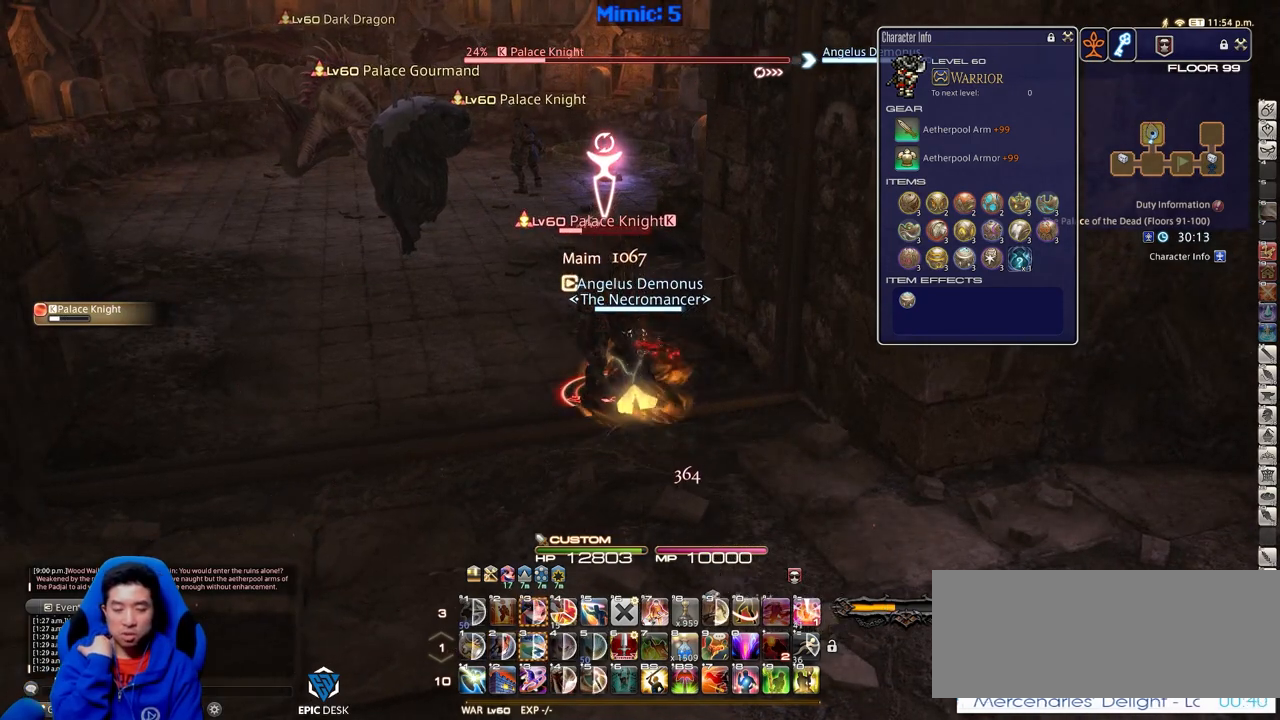
{"keys": [], "events": []}
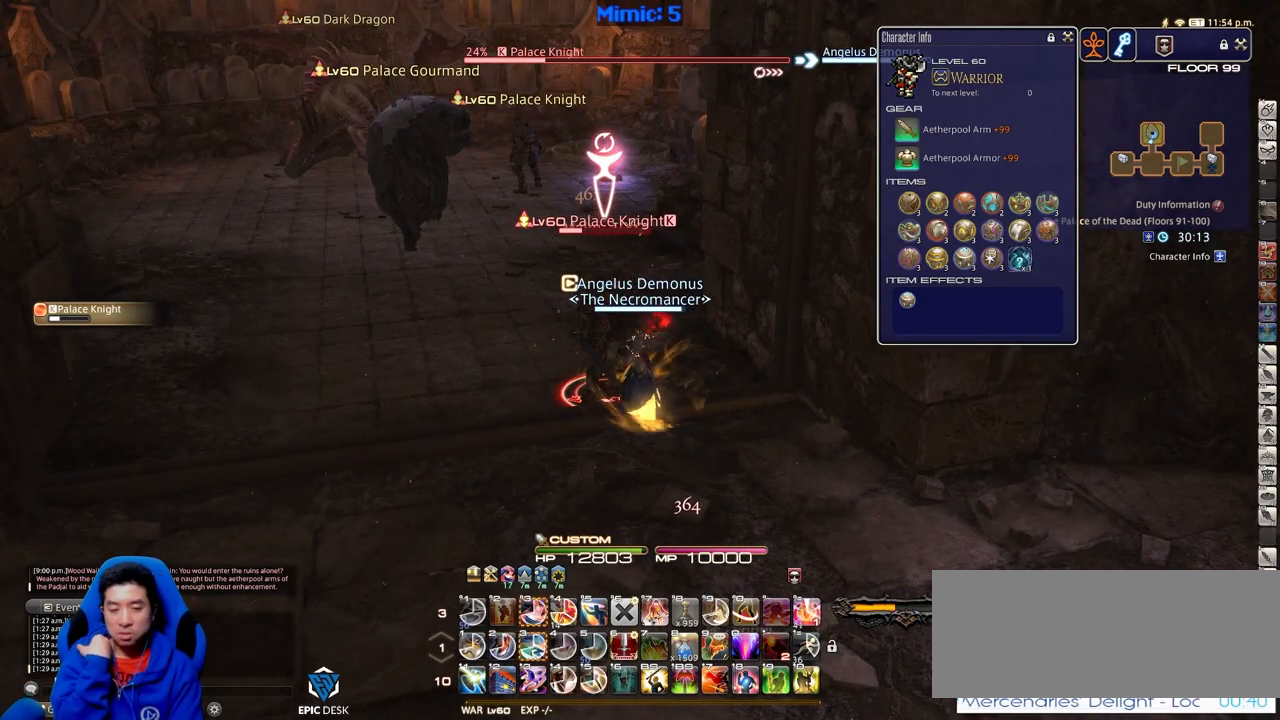
{"keys": ["alt_l"], "events": [[484, "alt_l", "down"]]}
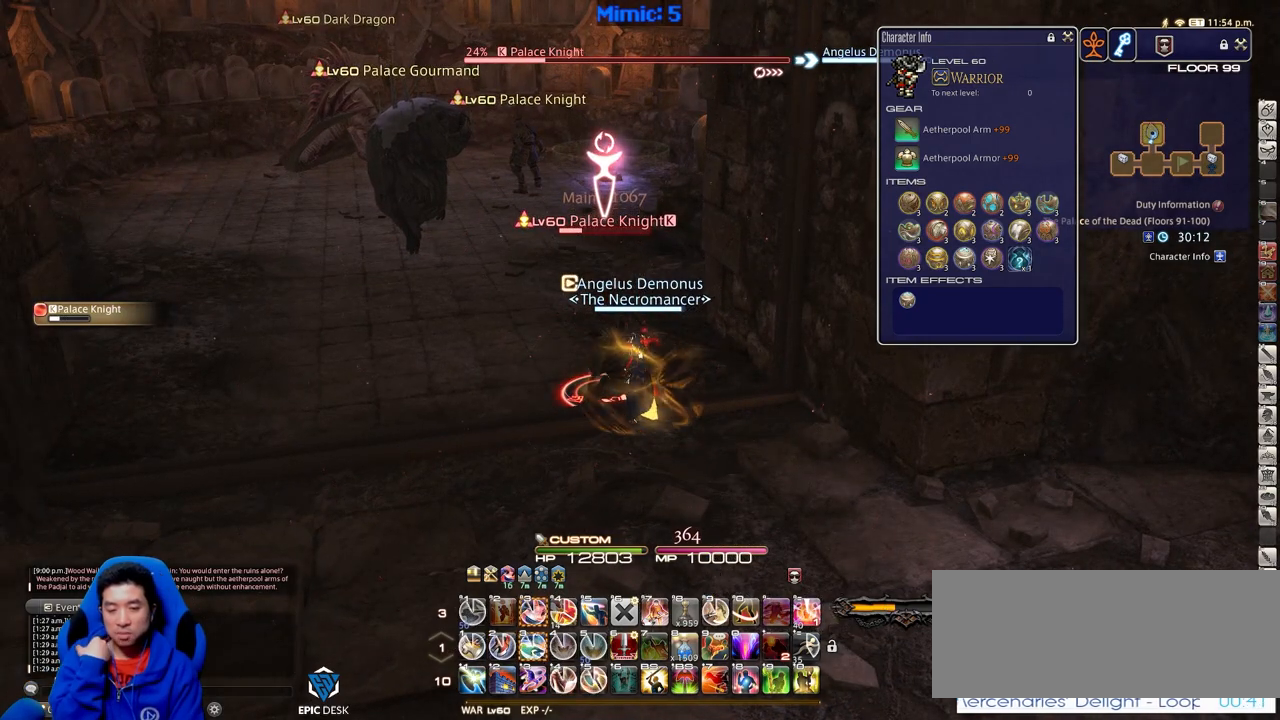
{"keys": [], "events": [[17, "3", "down"], [167, "3", "up"], [167, "alt_l", "up"]]}
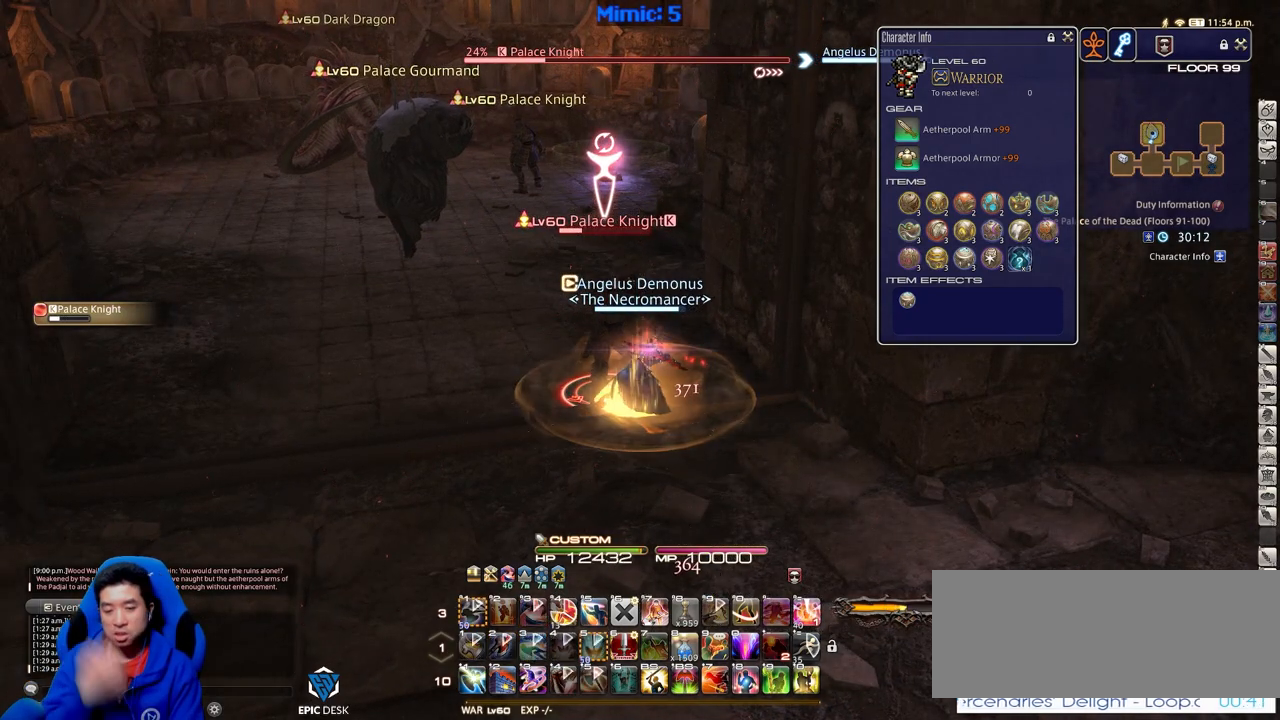
{"keys": [], "events": []}
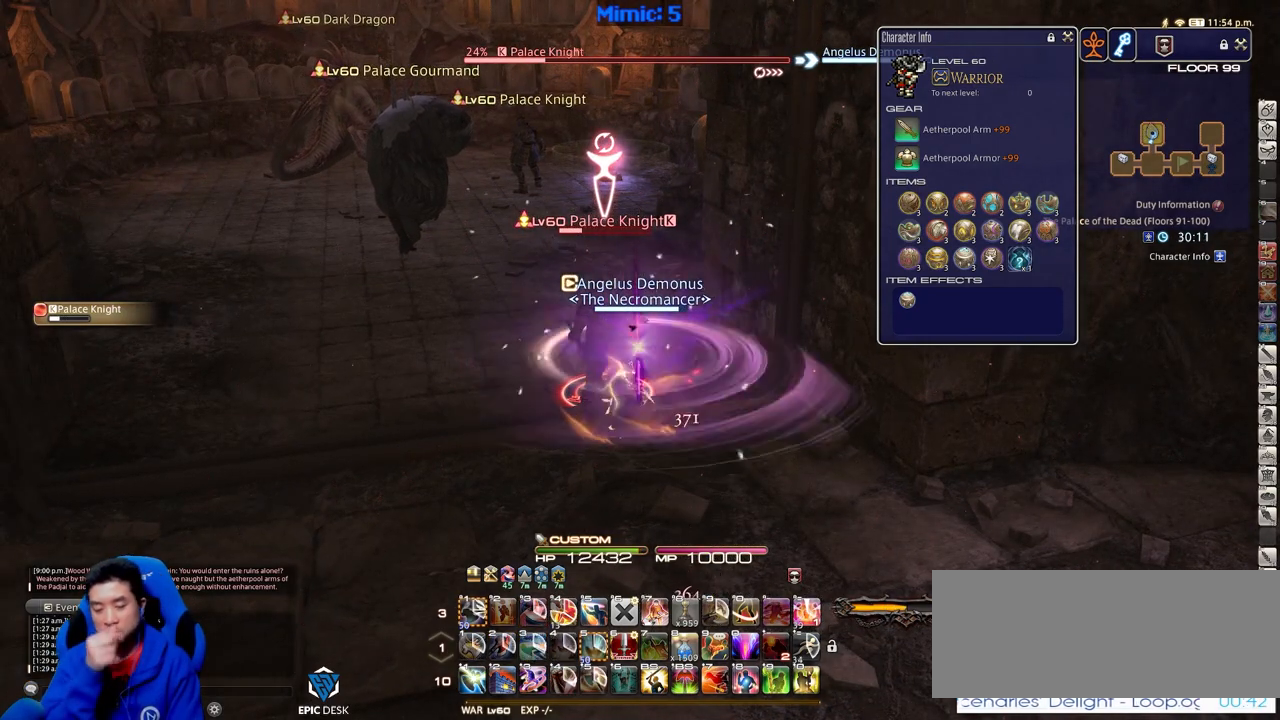
{"keys": [], "events": []}
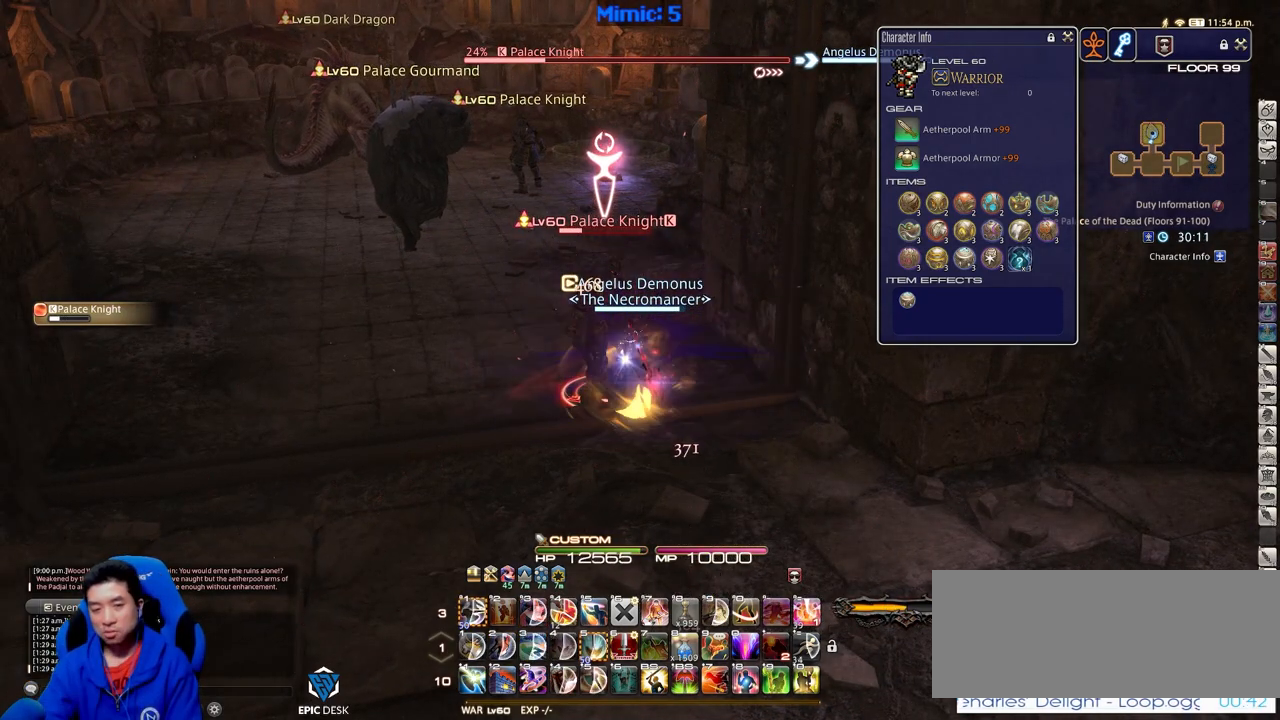
{"keys": [], "events": []}
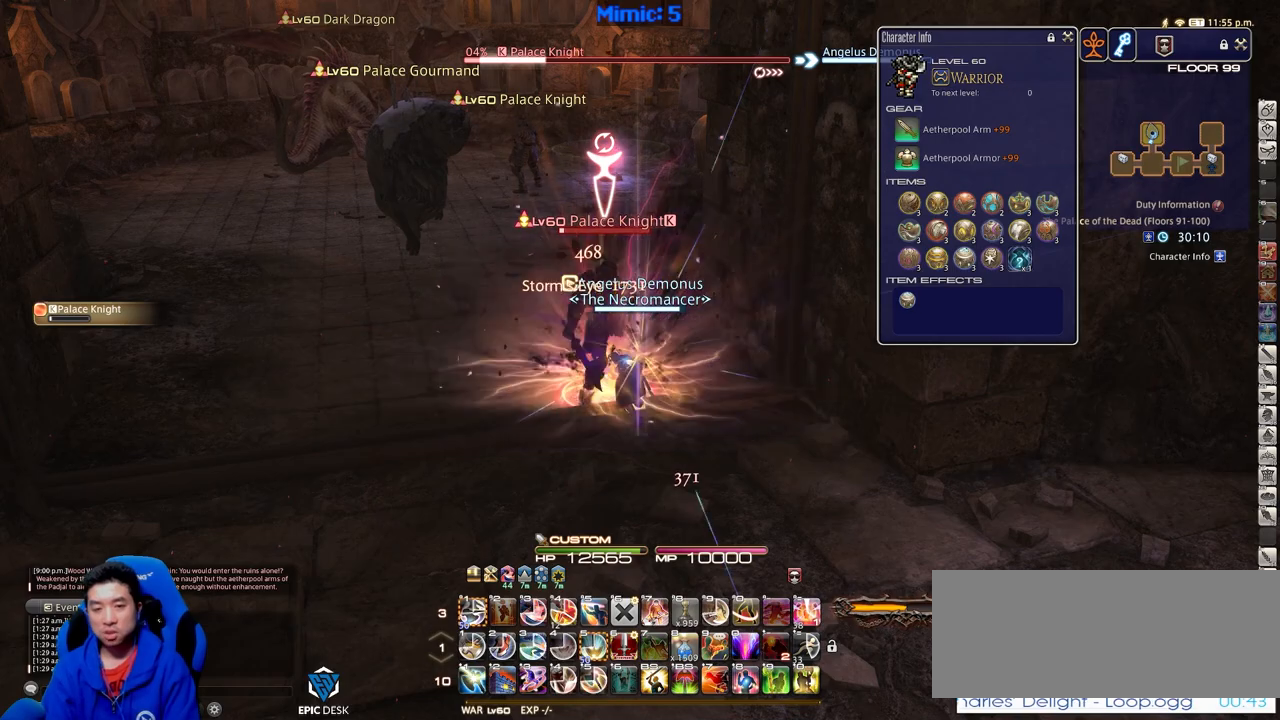
{"keys": ["p"], "events": [[333, "p", "down"]]}
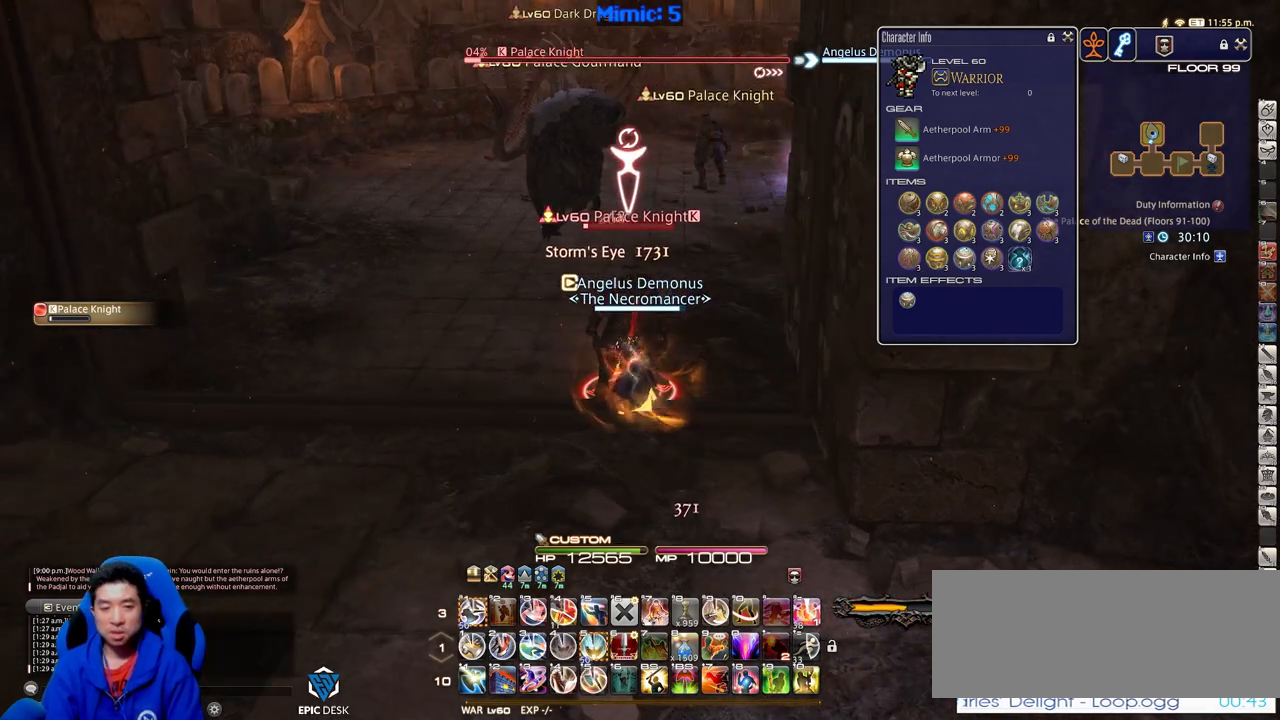
{"keys": [], "events": [[34, "p", "up"], [117, "1", "down"], [317, "1", "up"]]}
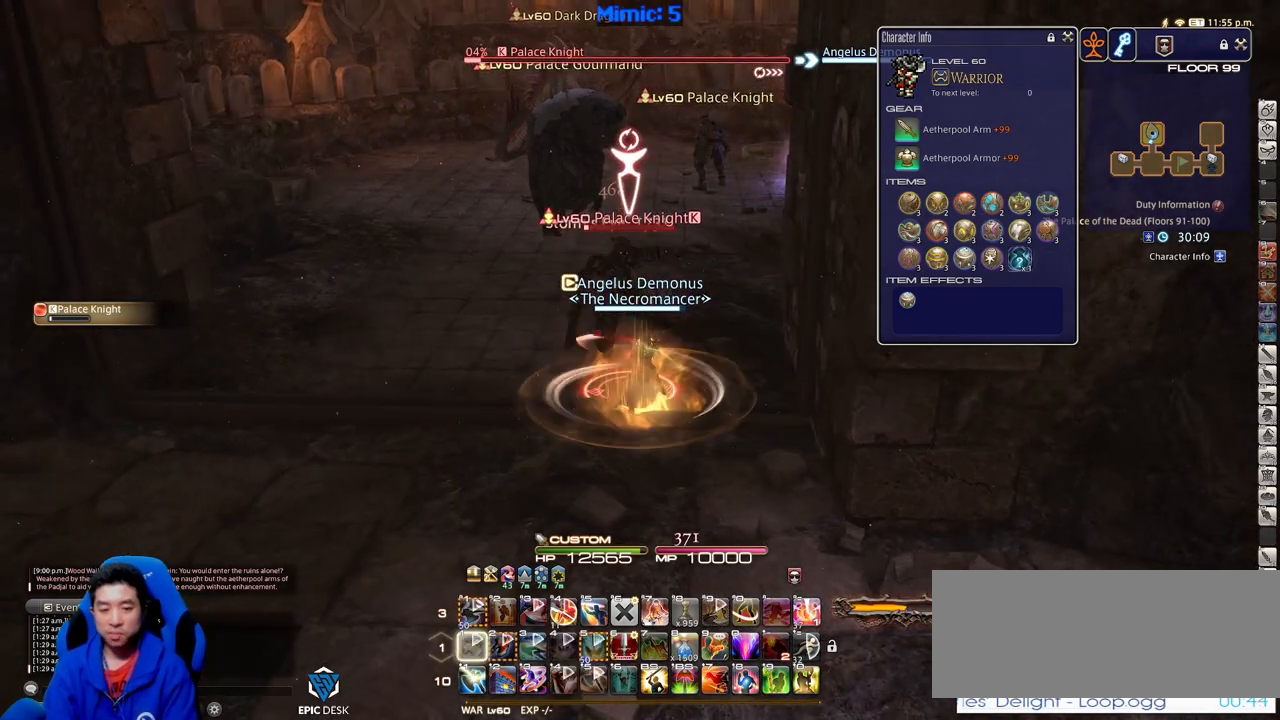
{"keys": [], "events": [[33, "q", "down"], [133, "q", "up"], [283, "return", "down"], [417, "return", "up"]]}
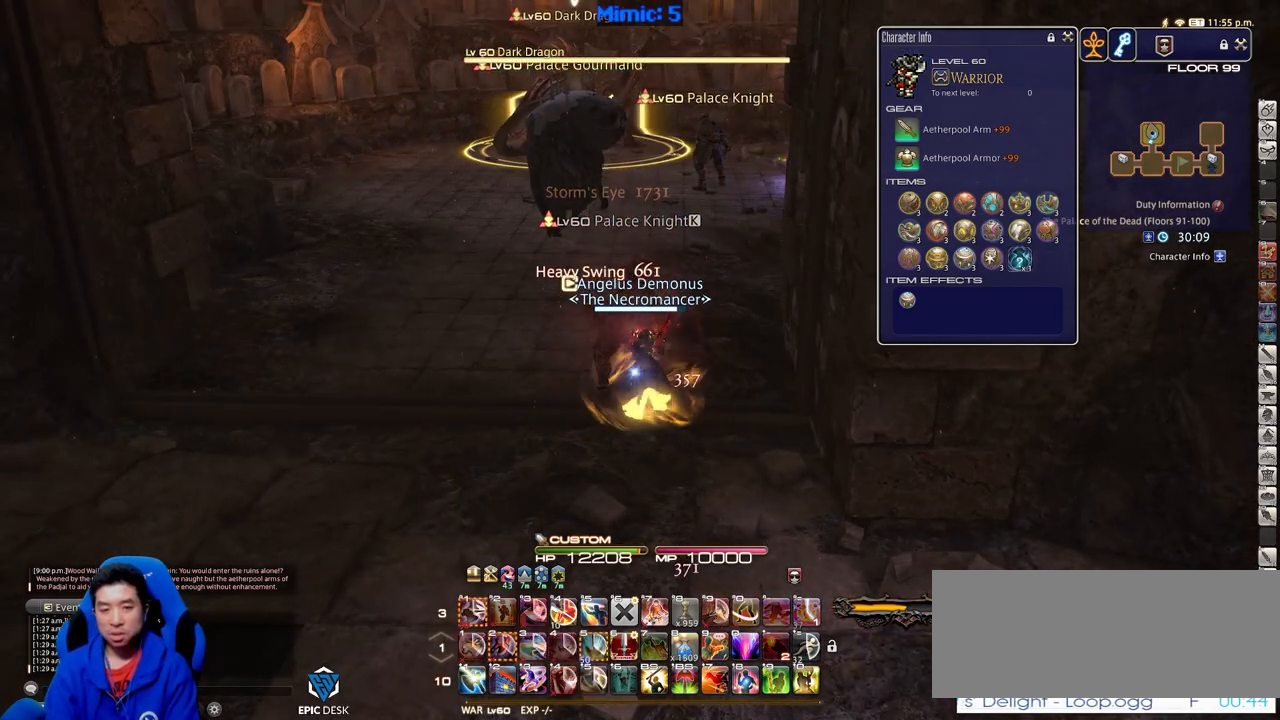
{"keys": ["backspace"], "events": [[200, "q", "down"], [267, "q", "up"], [417, "backspace", "down"]]}
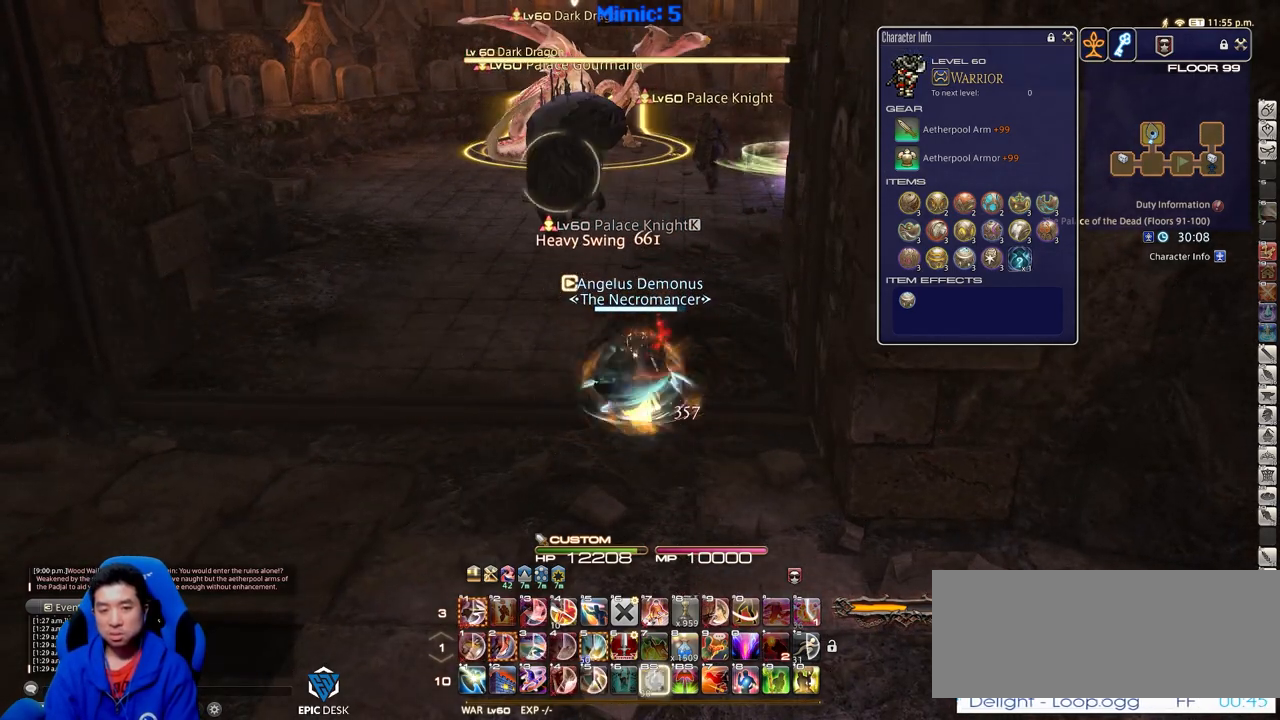
{"keys": [], "events": [[16, "backspace", "up"], [333, "rbracket", "down"], [433, "rbracket", "up"]]}
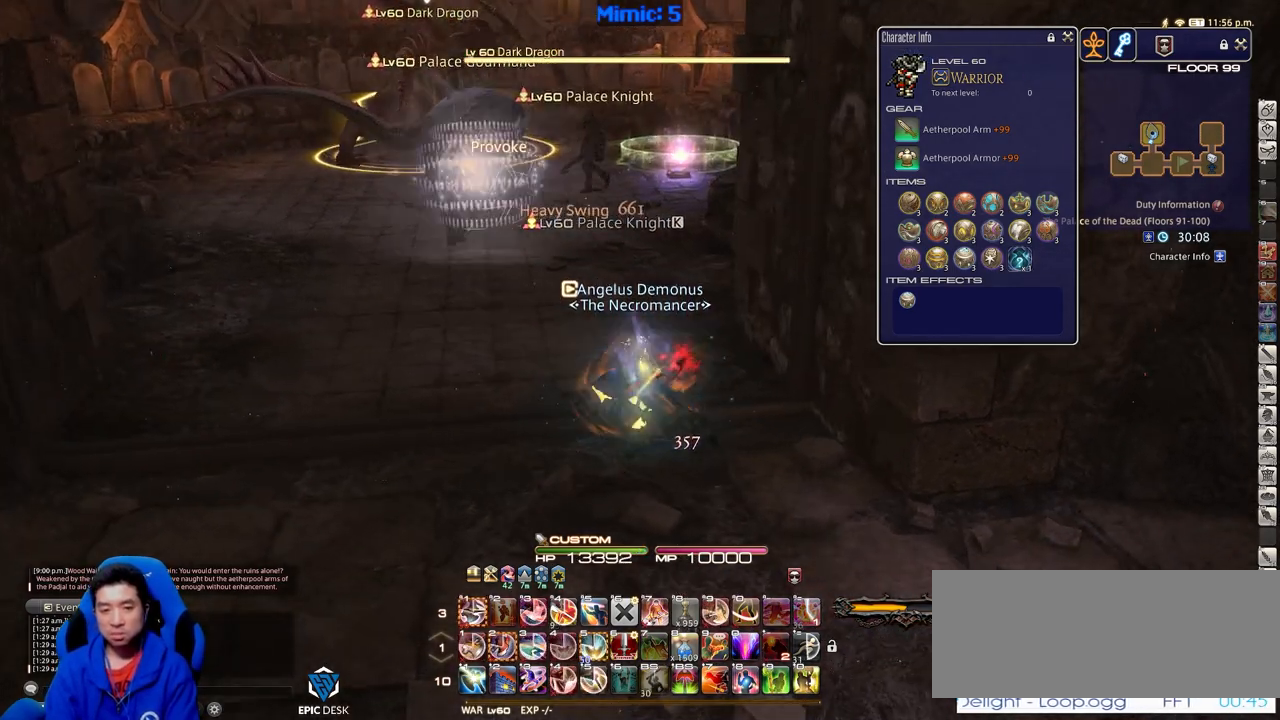
{"keys": ["e"], "events": [[250, "e", "down"], [351, "e", "up"], [501, "e", "down"]]}
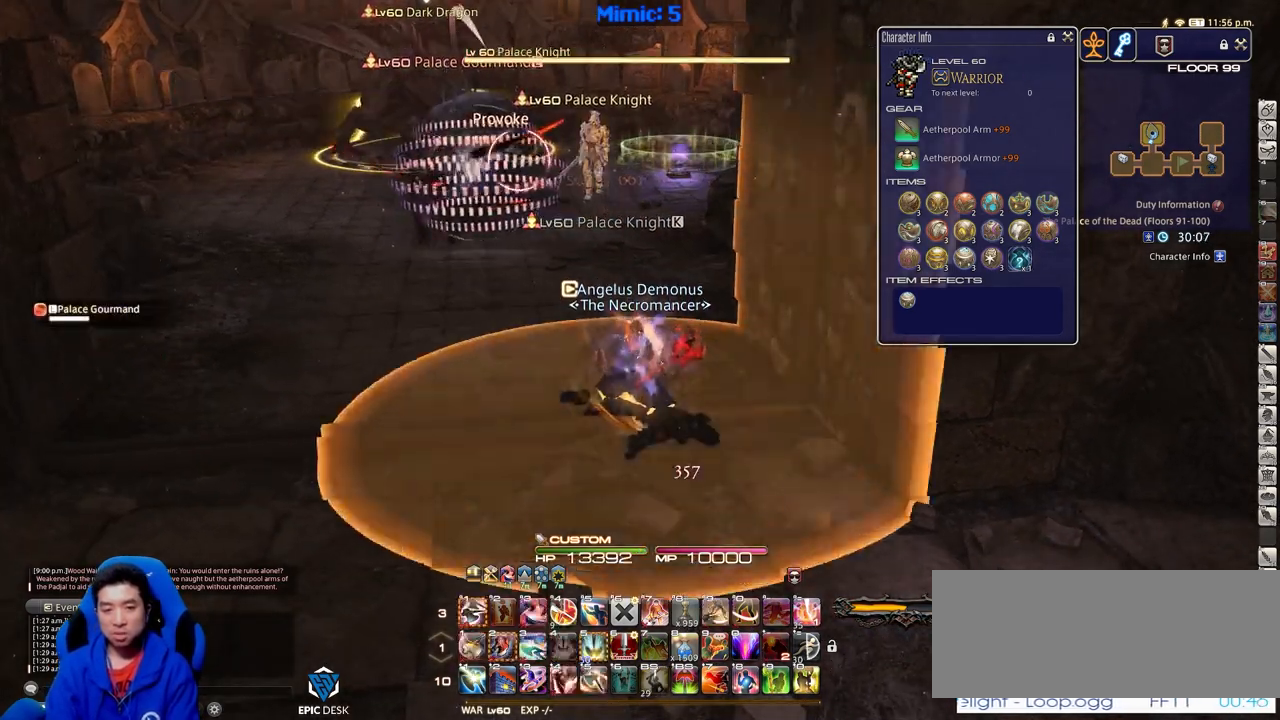
{"keys": [], "events": [[50, "e", "up"], [233, "q", "down"], [317, "q", "up"]]}
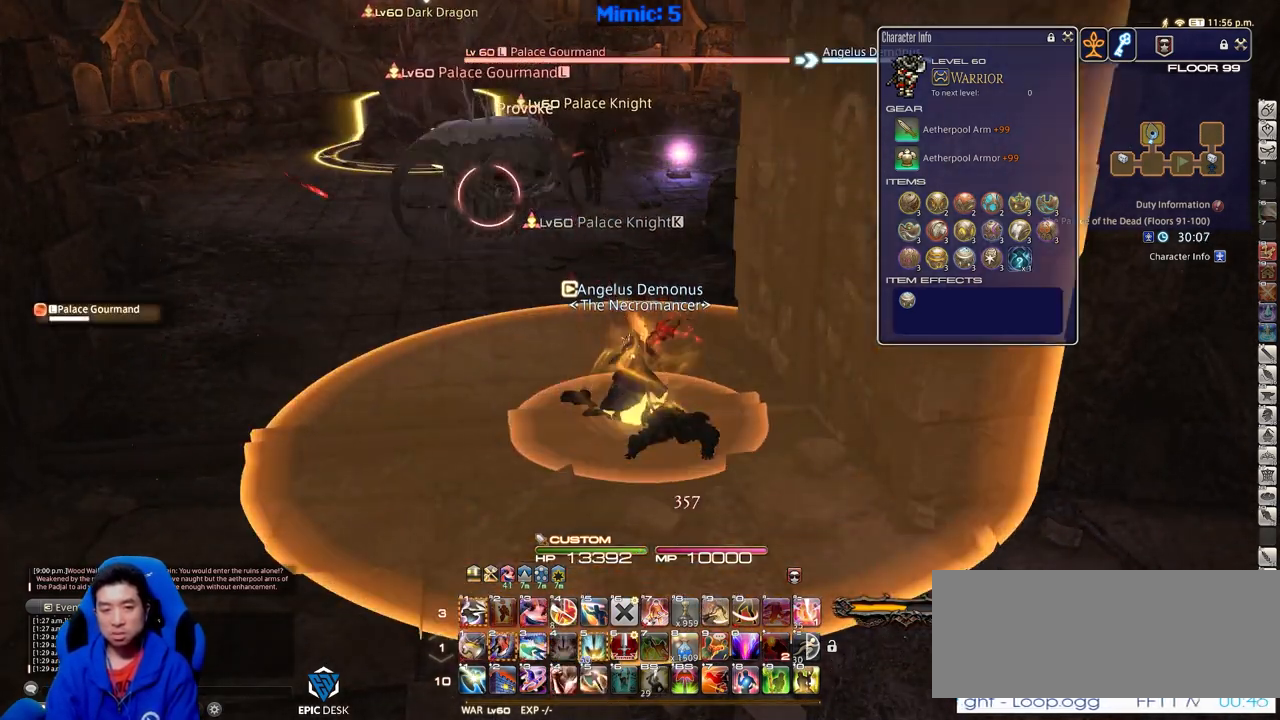
{"keys": ["a", "s"], "events": [[100, "a", "down"], [100, "return", "down"], [200, "return", "up"], [250, "s", "down"], [384, "backslash", "down"], [484, "backslash", "up"]]}
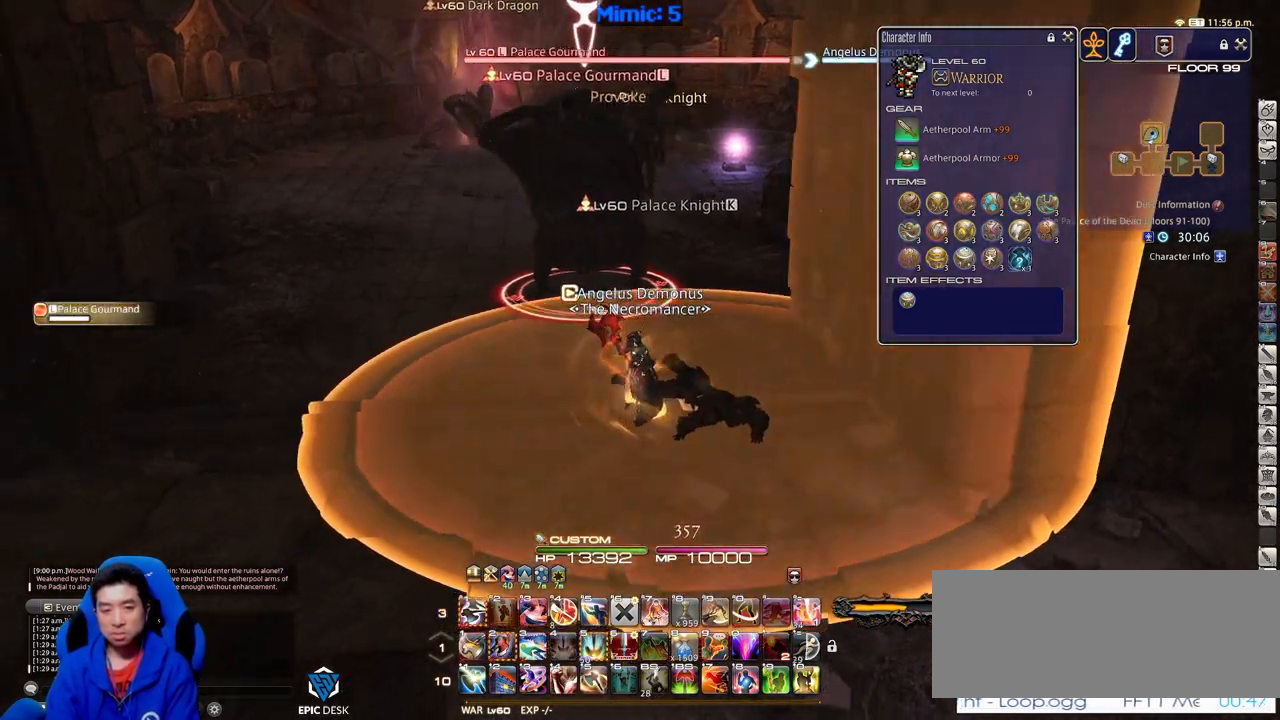
{"keys": ["a", "rbracket"], "events": [[217, "rbracket", "down"], [300, "s", "up"]]}
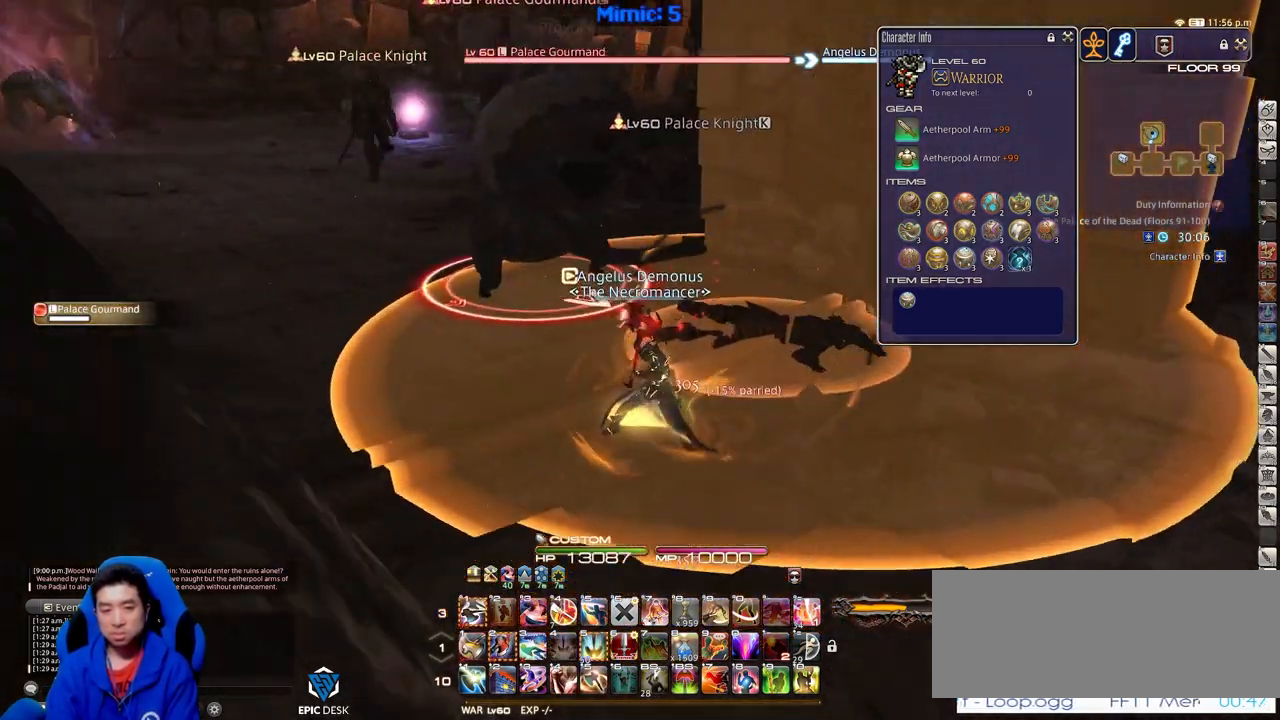
{"keys": ["s"], "events": [[84, "rbracket", "up"], [284, "s", "down"], [317, "a", "up"], [367, "1", "down"], [467, "1", "up"]]}
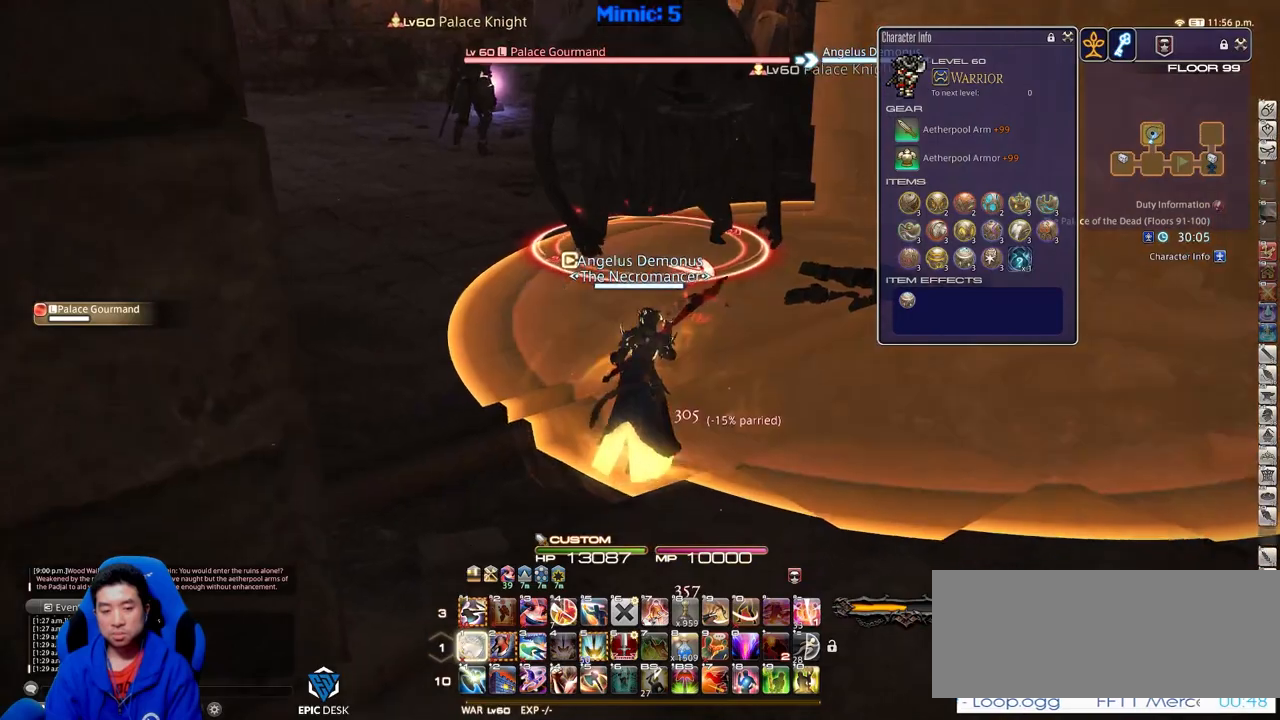
{"keys": ["p", "w"], "events": [[250, "p", "down"], [300, "a", "down"], [333, "s", "up"], [383, "a", "up"], [383, "p", "up"], [434, "p", "down"], [484, "w", "down"]]}
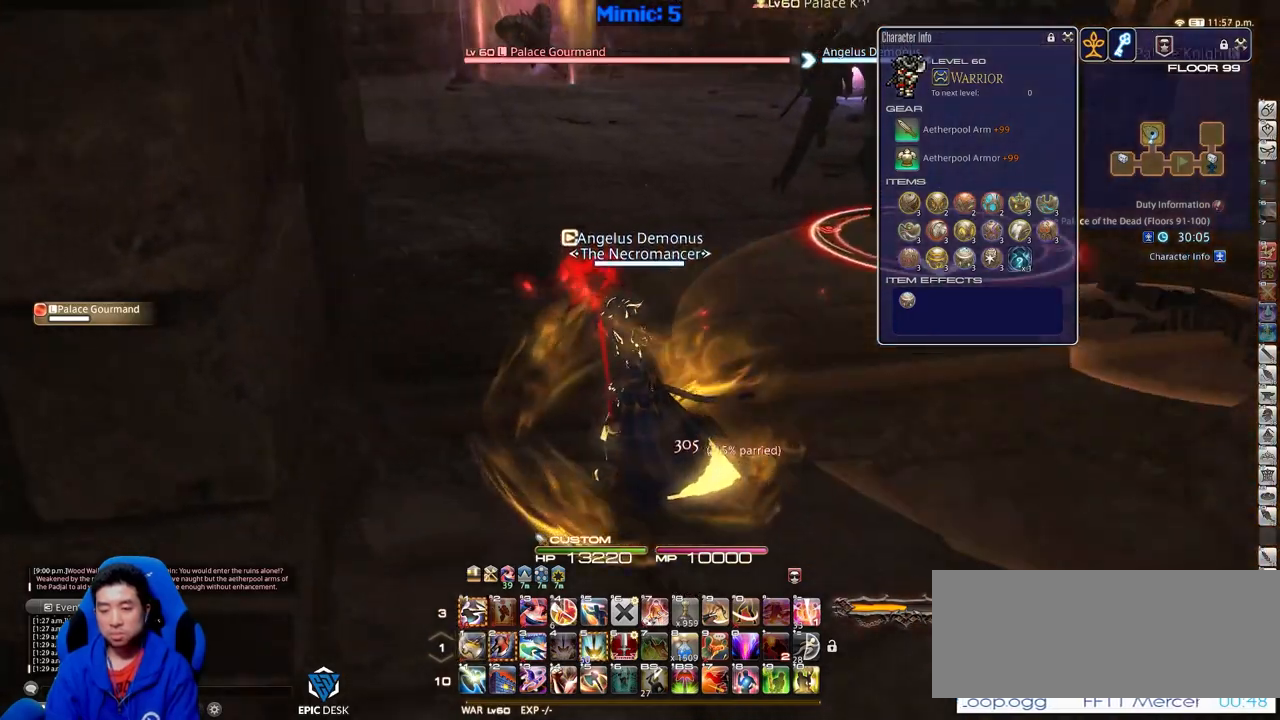
{"keys": ["d", "w"], "events": [[67, "p", "up"], [67, "w", "up"], [167, "w", "down"], [217, "d", "down"], [217, "return", "down"], [267, "w", "up"], [301, "return", "up"], [401, "w", "down"]]}